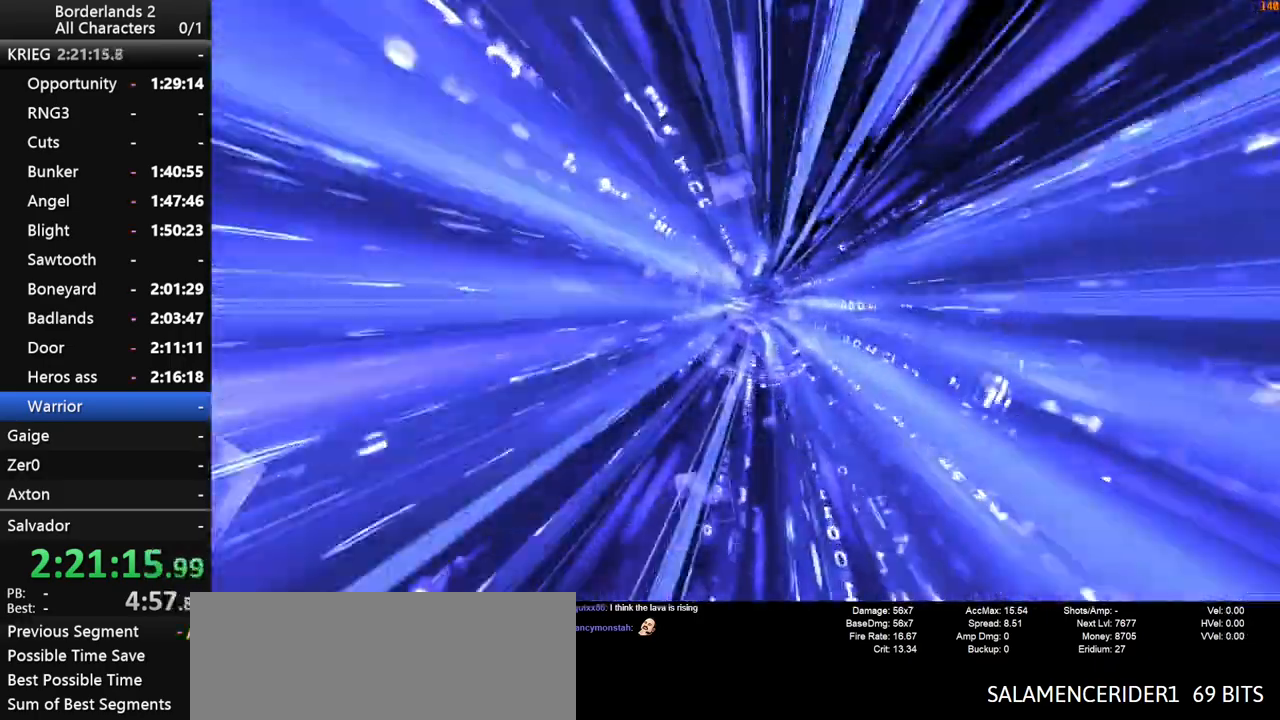
Gameplay with keyboard and mouse; each line is a JSON object with the keys and mouse buttons held at the frame after it. "events" lists presses ("down") and releases ("up") of "1", "2", "3", "4", "a", "b", "c", "ctrl", "d", "down", "e", "end", "escape", "f", "g", "left", "q", "r", "return", "right", "s", "shift_l", "space", "t", "tab", "up", "v", "w", "x", "y", "z", "mouse_left", "mouse_middle", "mouse_right", "mouse_wheel_up" and "mouse_wheel_down" between this image and that frame as [ms after this image, input, new state], when the widget could be followed in between. "mouse_left", "mouse_middle", "mouse_right", "mouse_wheel_up", "mouse_wheel_down" = the "left", "middle", "right", "wheel_up", "wheel_down" buttons of the "mouse" list. No other keys are recorded. "mouse_move" is the direction in which the mouse moves at that frame (one of eight, or "still"), when it could be read.
{"keys": [], "mouse": [], "mouse_move": "still", "events": []}
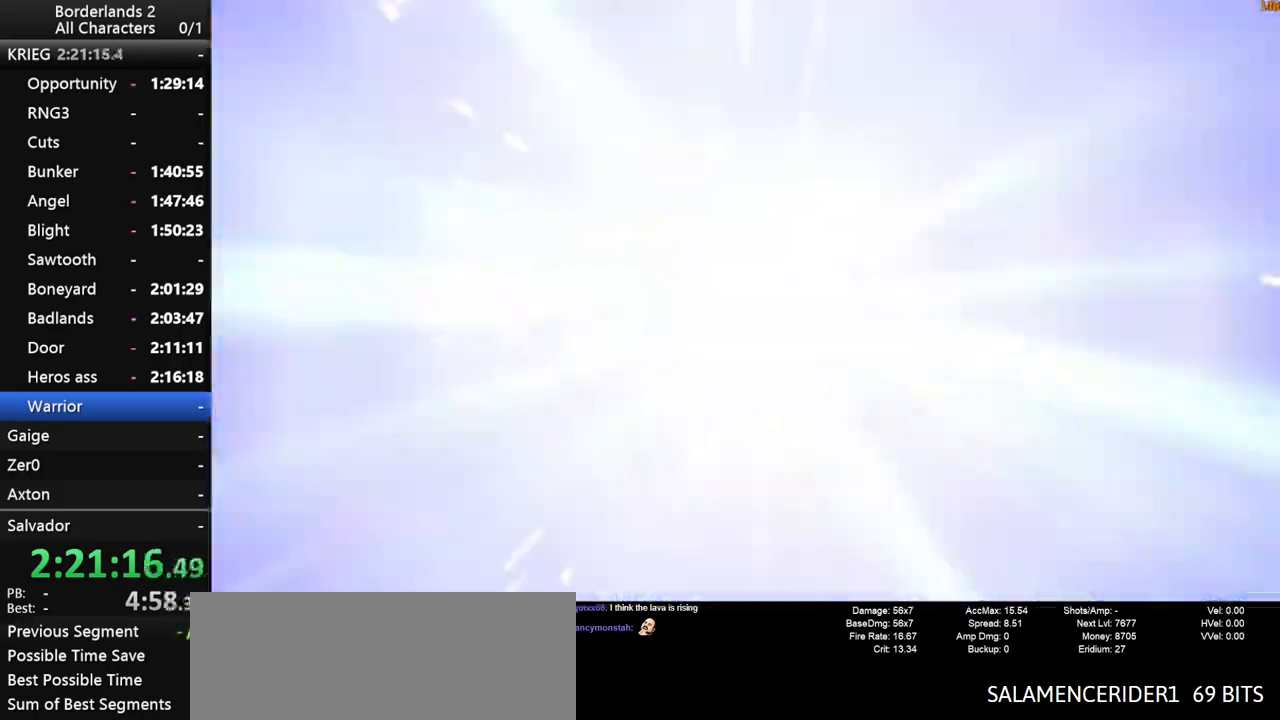
{"keys": [], "mouse": [], "mouse_move": "still", "events": []}
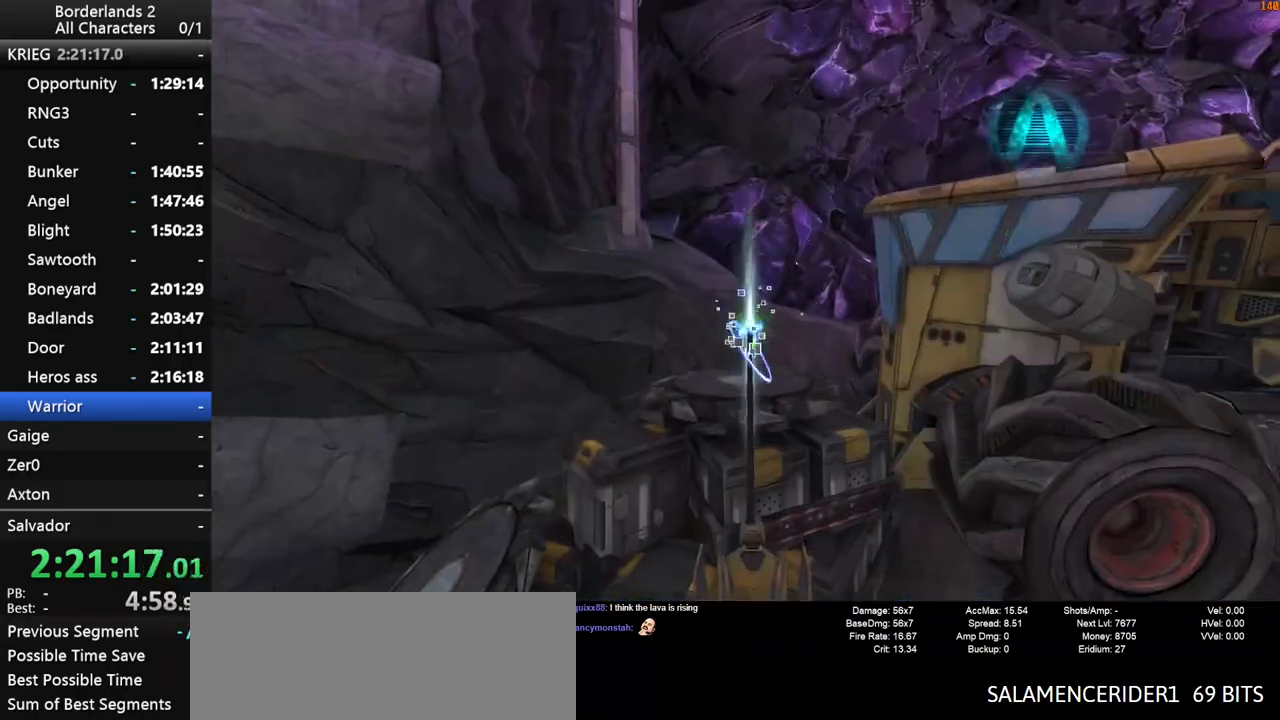
{"keys": [], "mouse": [], "mouse_move": "still", "events": []}
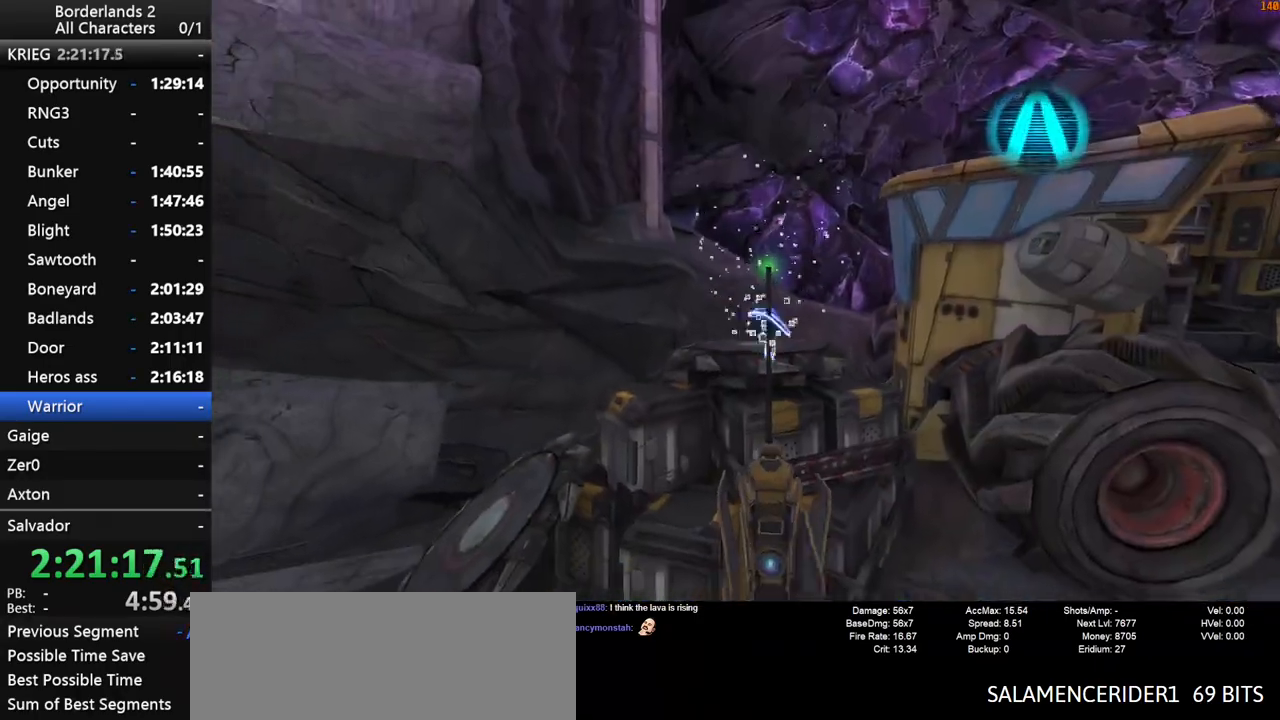
{"keys": [], "mouse": [], "mouse_move": "still", "events": []}
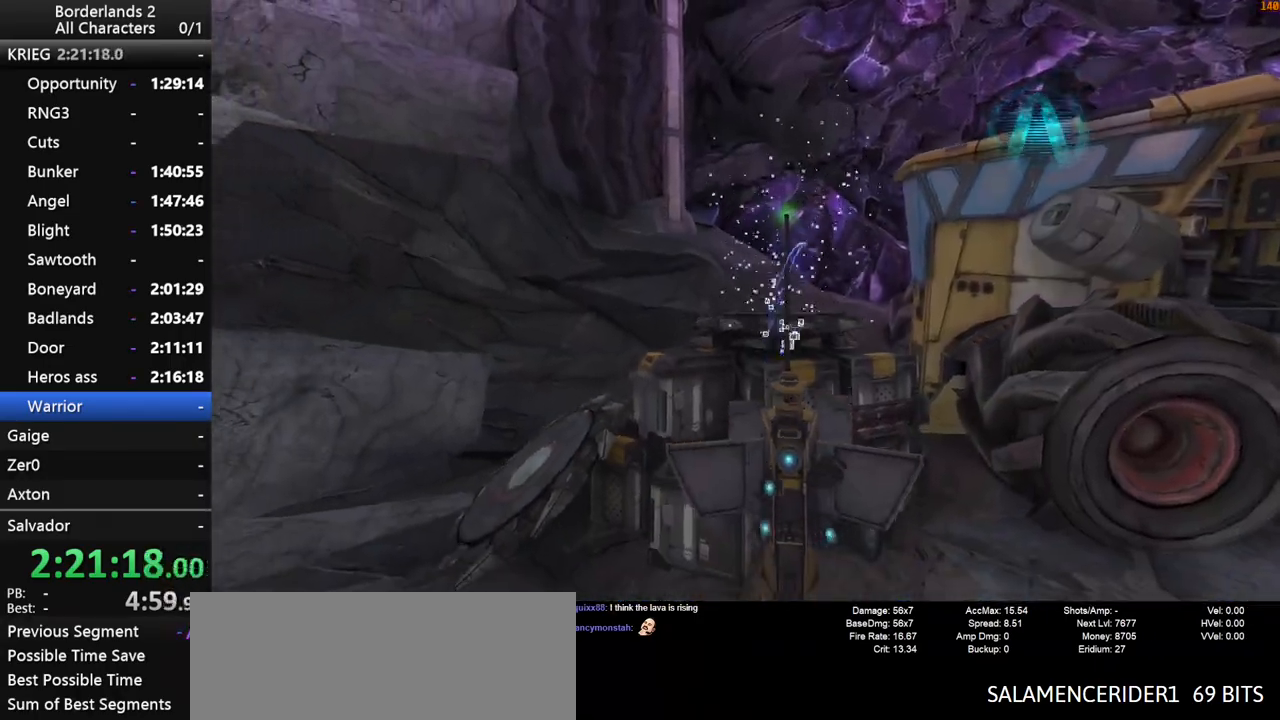
{"keys": [], "mouse": [], "mouse_move": "still", "events": []}
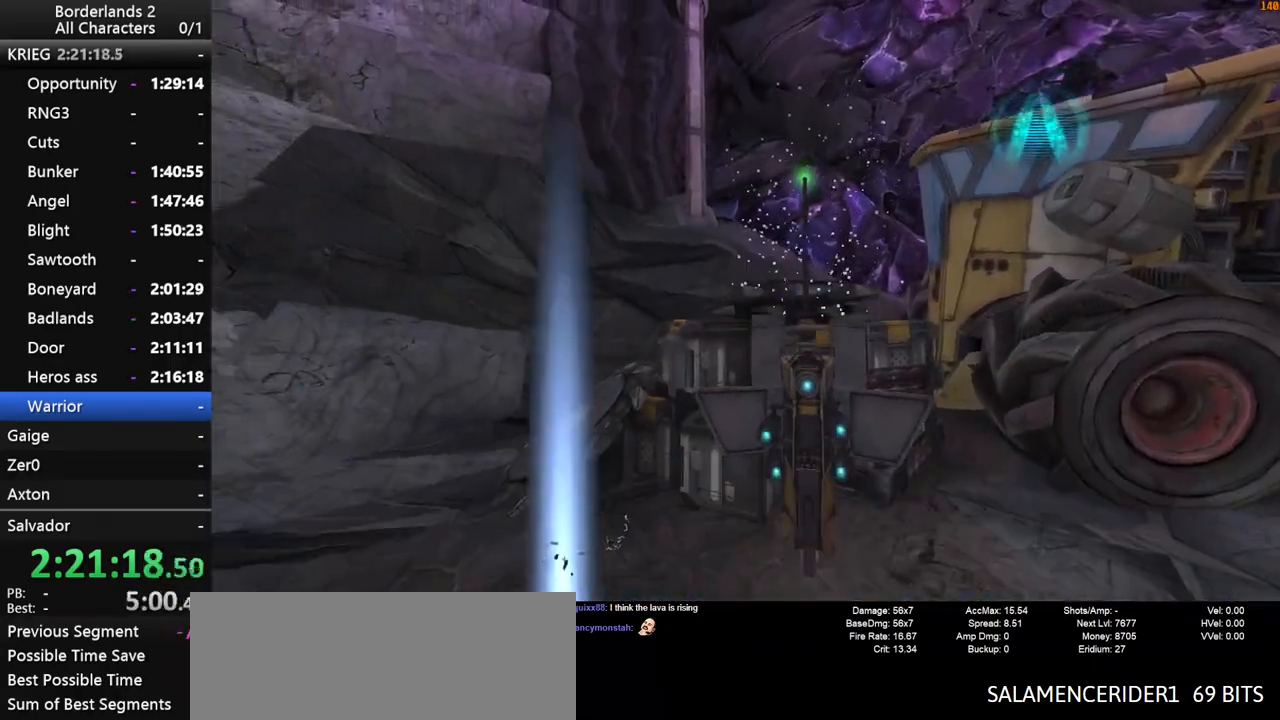
{"keys": [], "mouse": [], "mouse_move": "still", "events": []}
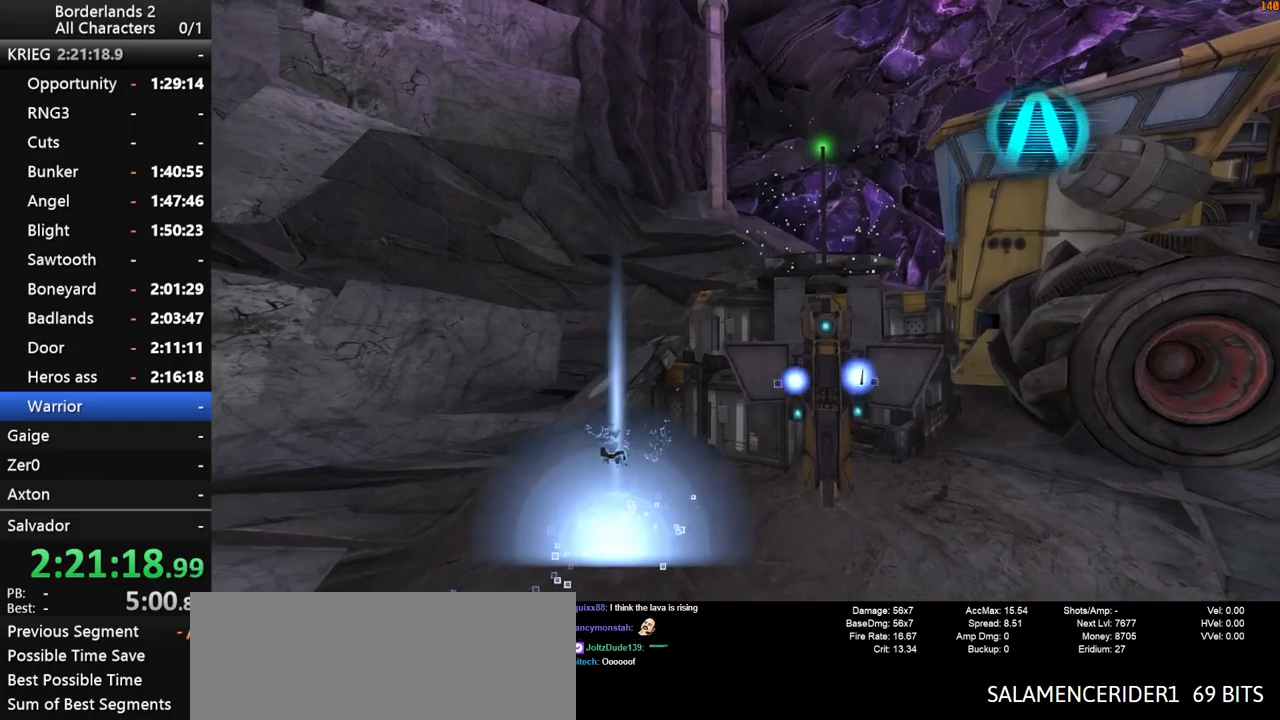
{"keys": [], "mouse": [], "mouse_move": "still", "events": []}
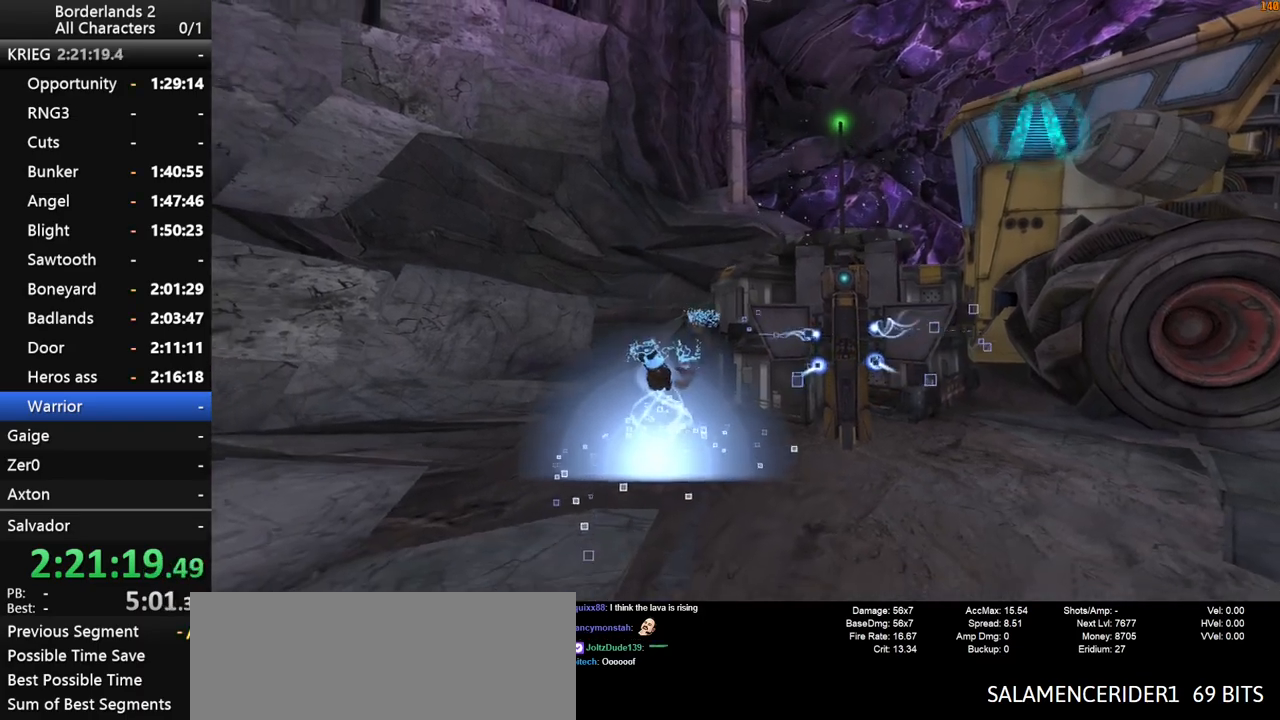
{"keys": [], "mouse": [], "mouse_move": "still", "events": []}
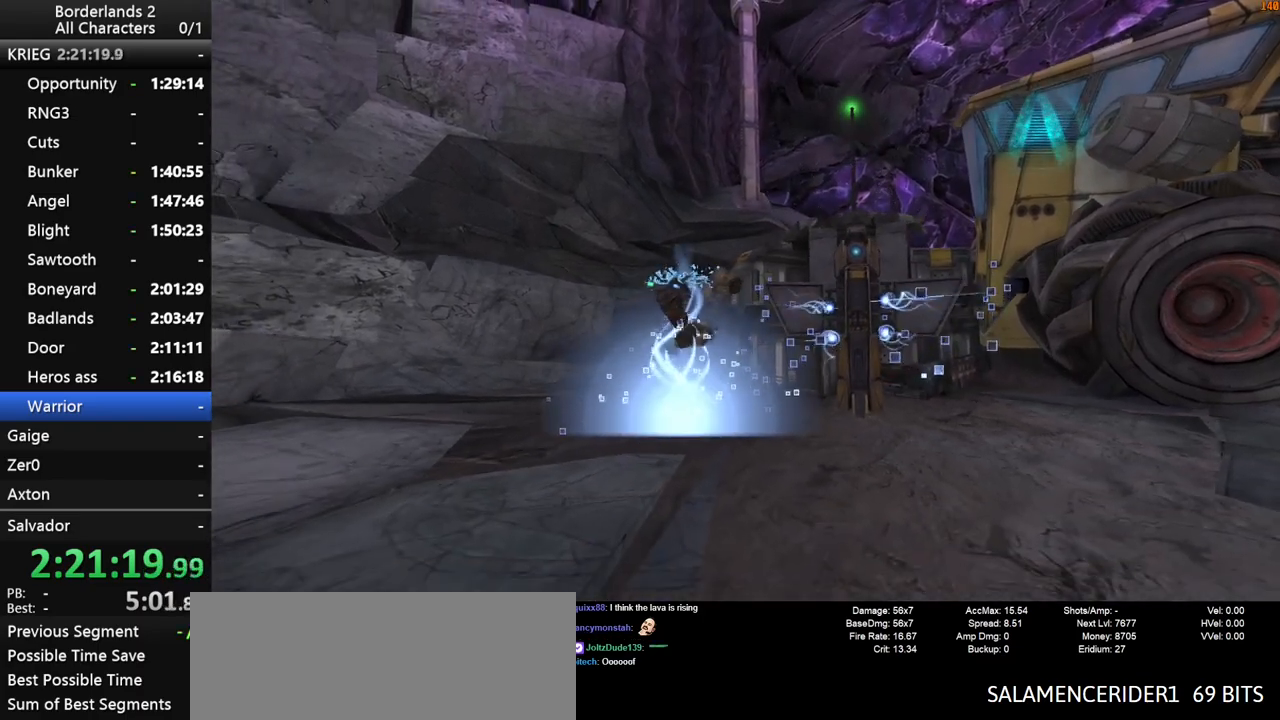
{"keys": [], "mouse": [], "mouse_move": "still", "events": []}
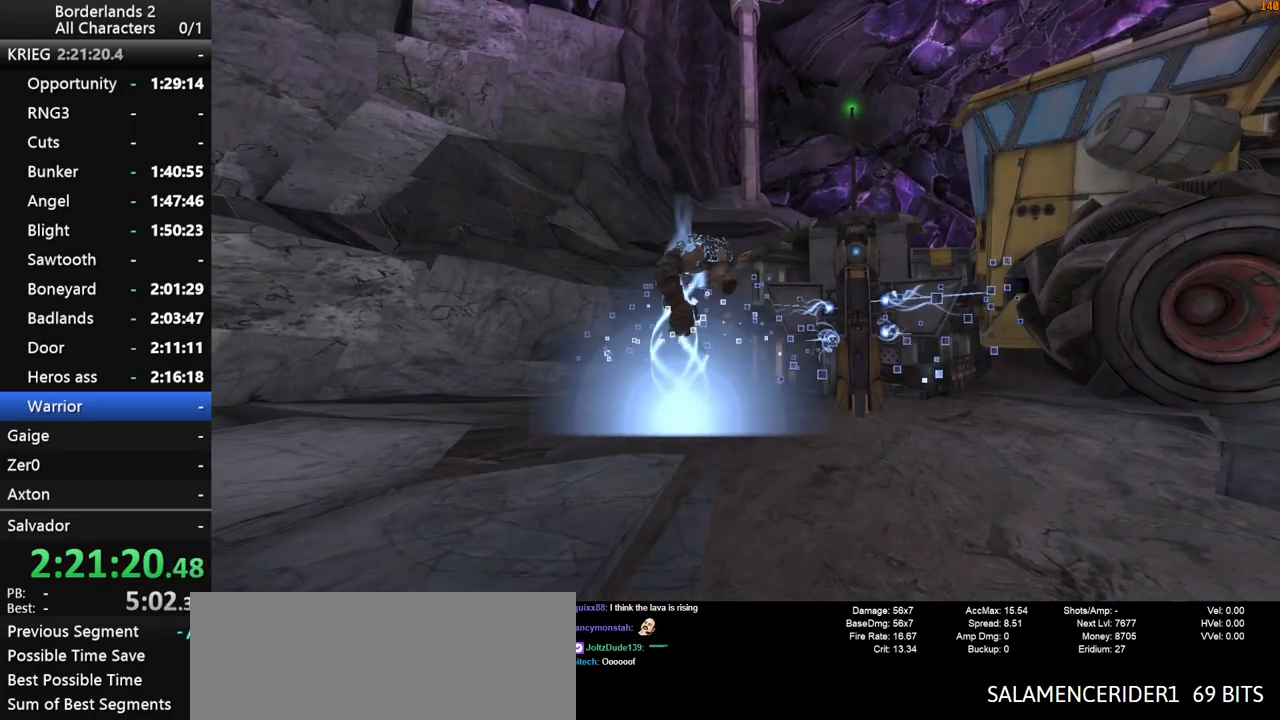
{"keys": [], "mouse": [], "mouse_move": "still", "events": []}
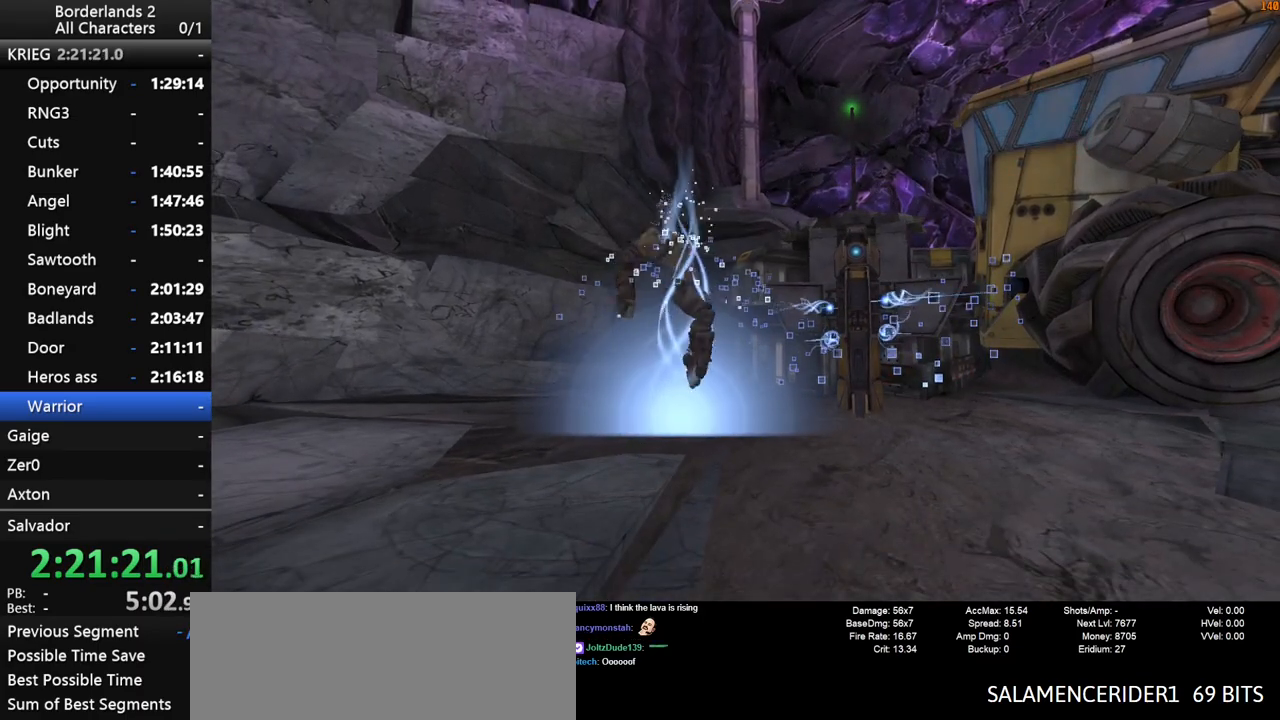
{"keys": [], "mouse": [], "mouse_move": "left", "events": []}
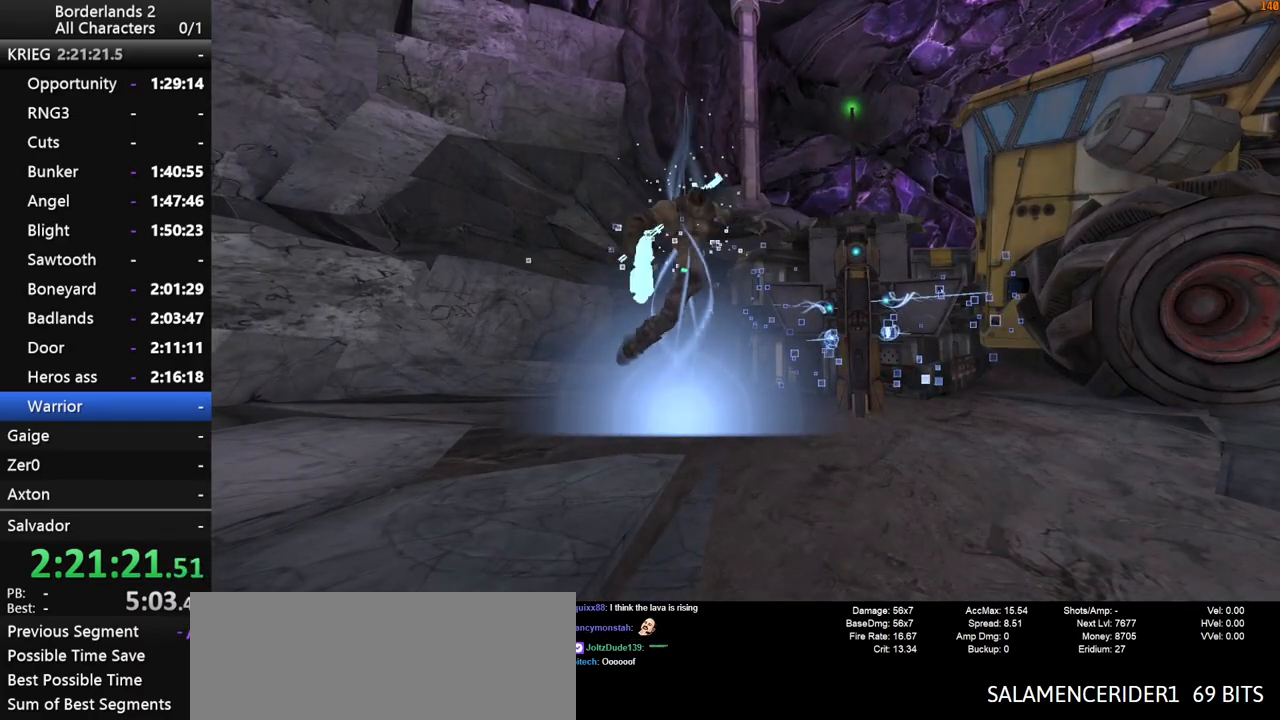
{"keys": [], "mouse": [], "mouse_move": "still", "events": [[67, "shift_l", "down"], [100, "shift_l", "up"]]}
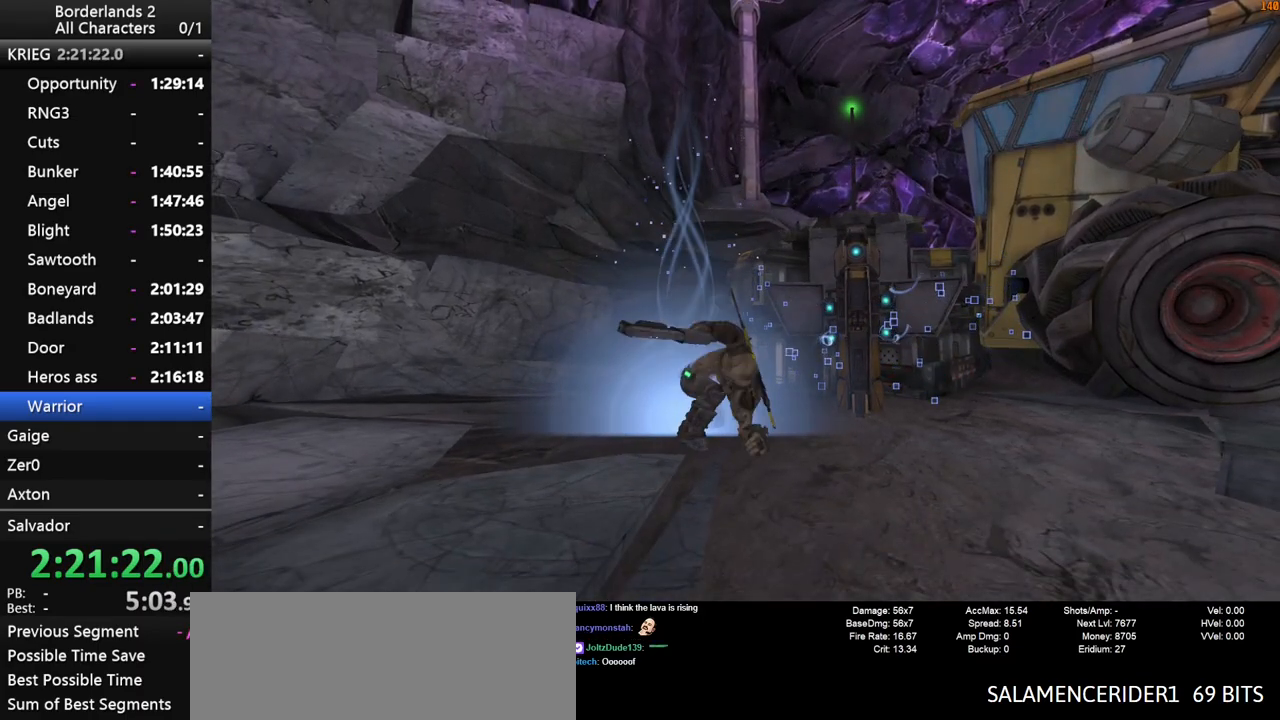
{"keys": [], "mouse": [], "mouse_move": "still", "events": []}
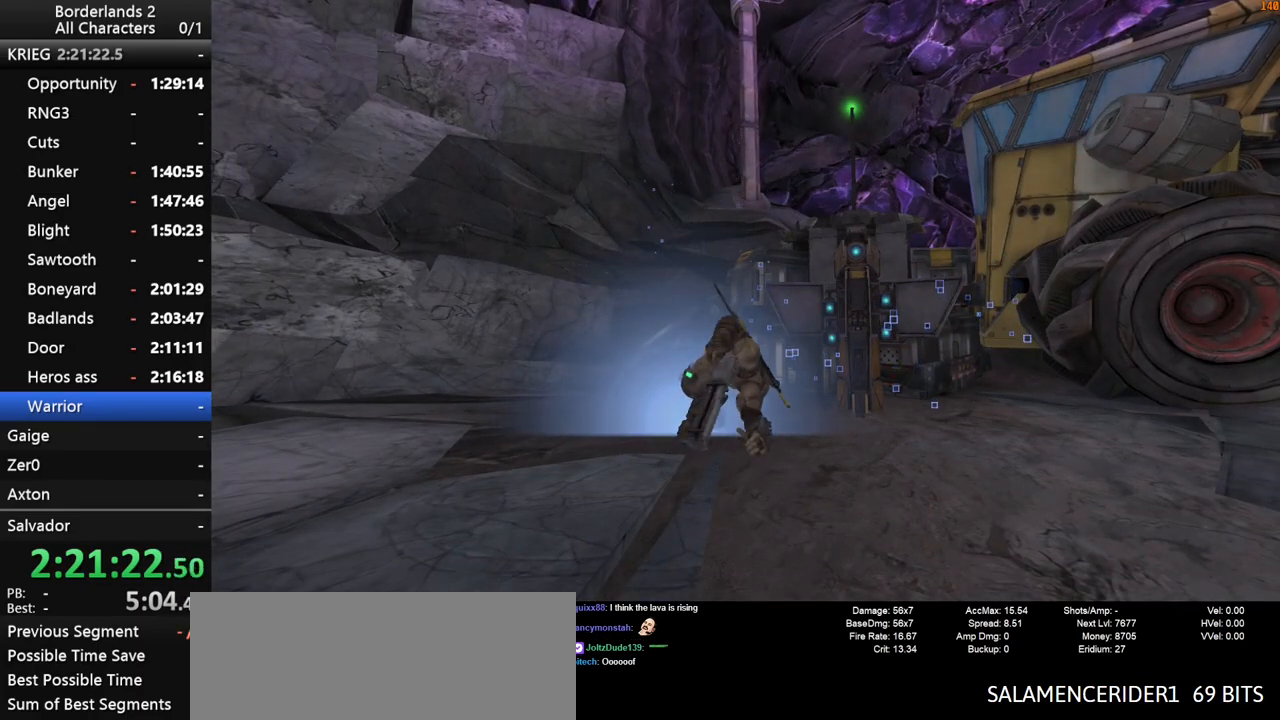
{"keys": [], "mouse": [], "mouse_move": "still", "events": []}
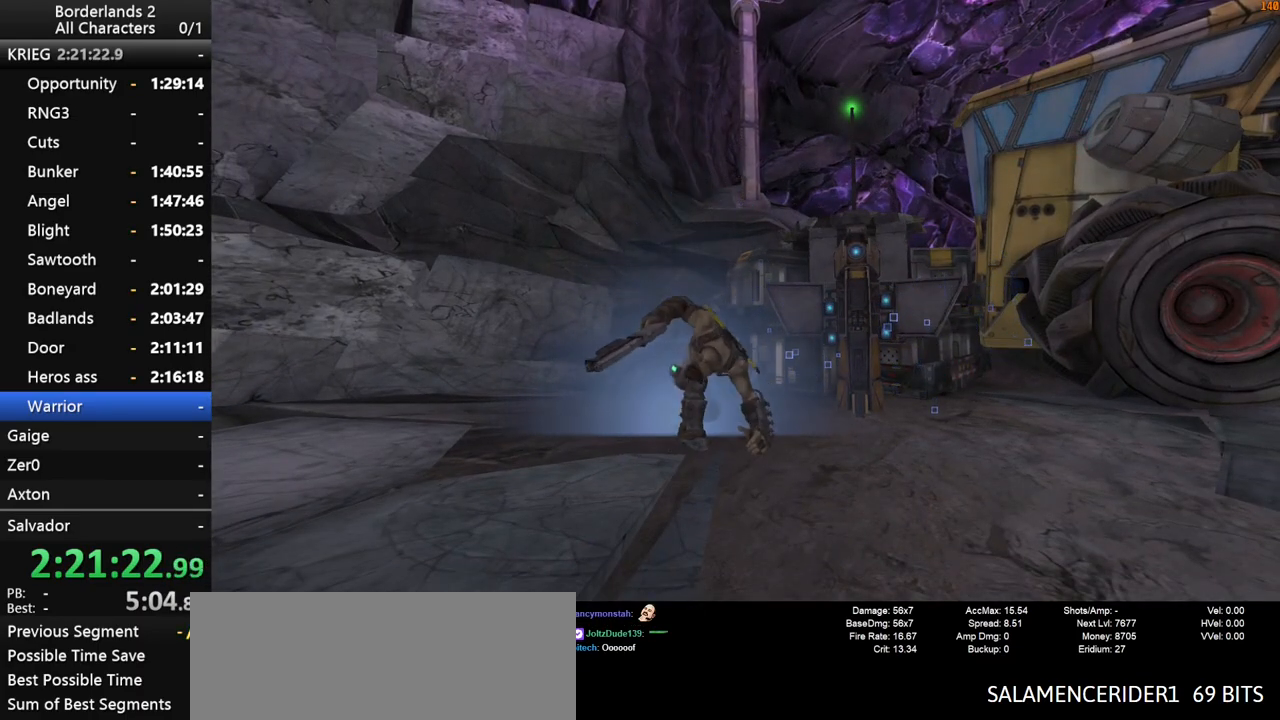
{"keys": [], "mouse": [], "mouse_move": "still", "events": []}
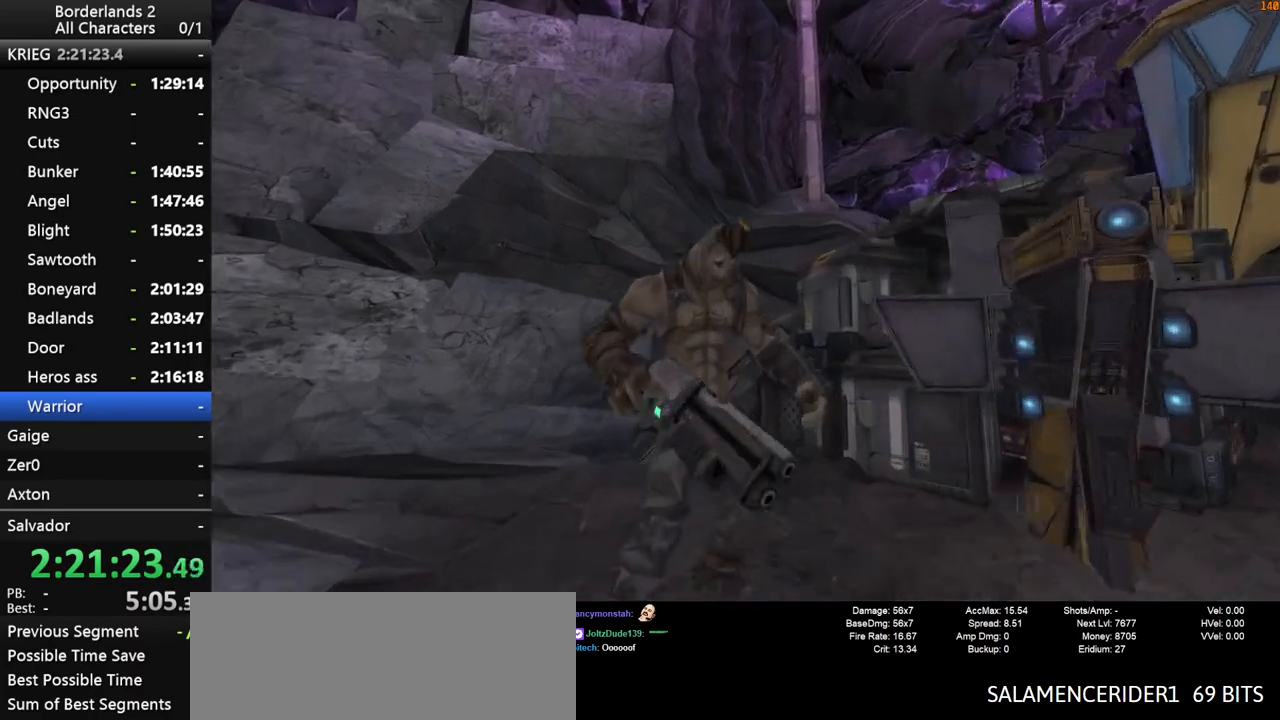
{"keys": ["shift_l", "w"], "mouse": [], "mouse_move": "still", "events": [[167, "w", "down"], [300, "shift_l", "down"], [400, "shift_l", "up"], [450, "shift_l", "down"]]}
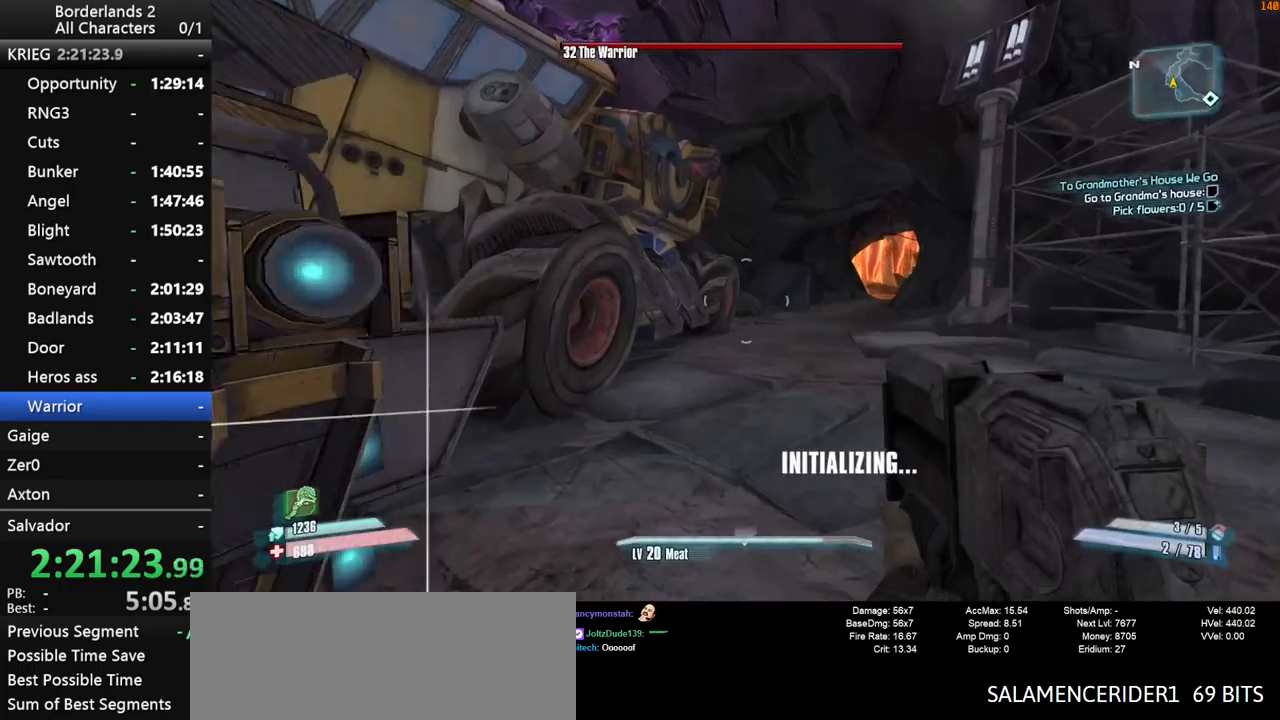
{"keys": ["shift_l", "w"], "mouse": [], "mouse_move": "still", "events": [[233, "shift_l", "up"], [283, "shift_l", "down"], [367, "shift_l", "up"], [417, "shift_l", "down"]]}
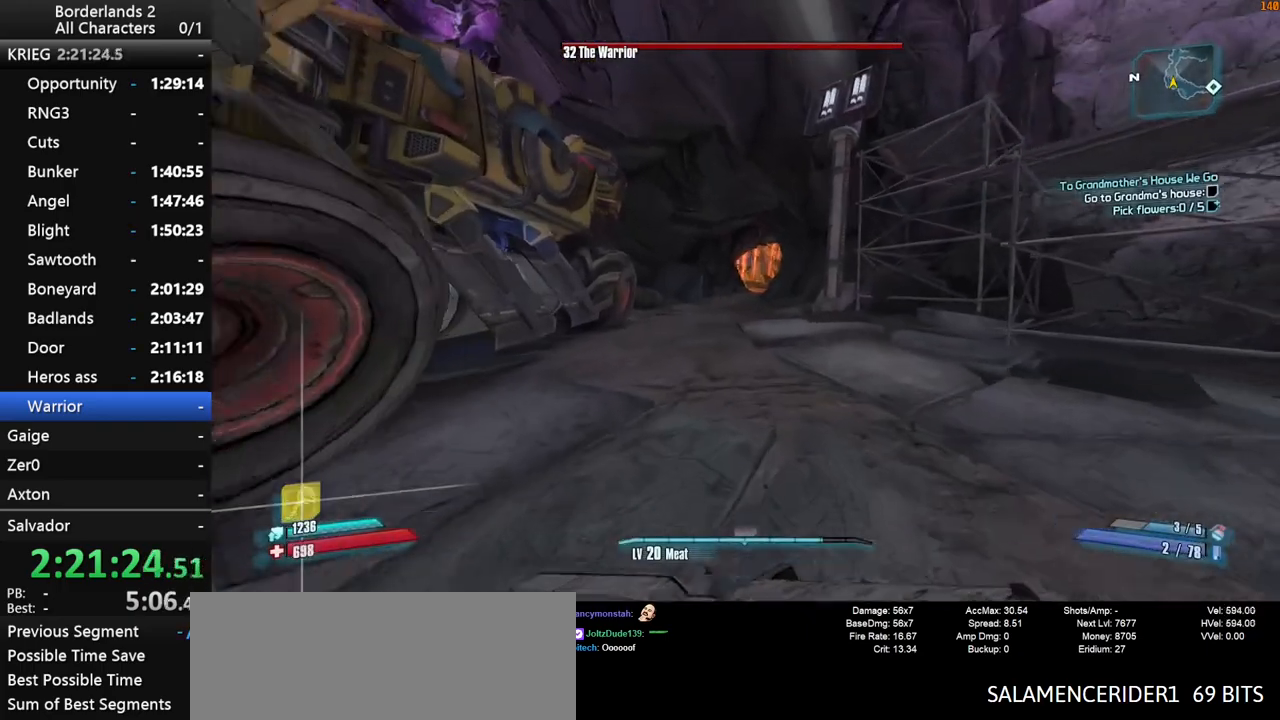
{"keys": ["w"], "mouse": [], "mouse_move": "still", "events": [[17, "shift_l", "up"], [383, "shift_l", "down"], [483, "shift_l", "up"]]}
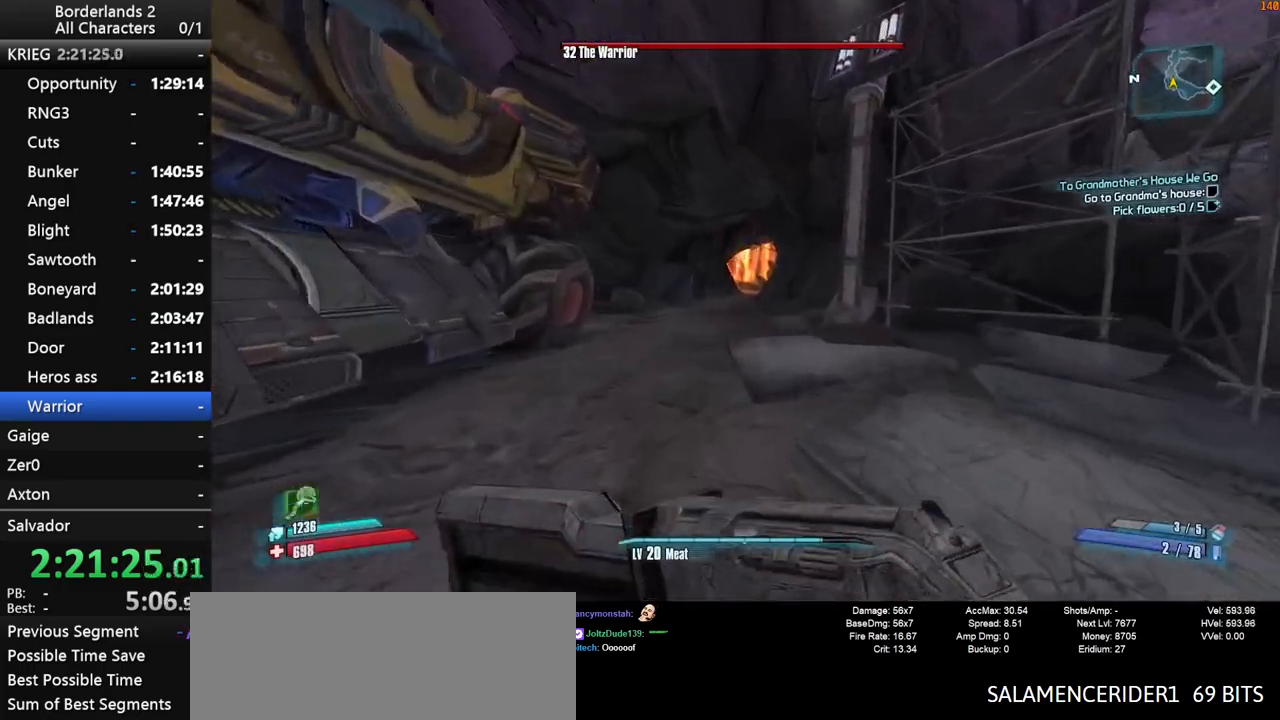
{"keys": ["w"], "mouse": [], "mouse_move": "up-right", "events": [[17, "shift_l", "down"], [117, "shift_l", "up"], [167, "x", "down"], [400, "x", "up"]]}
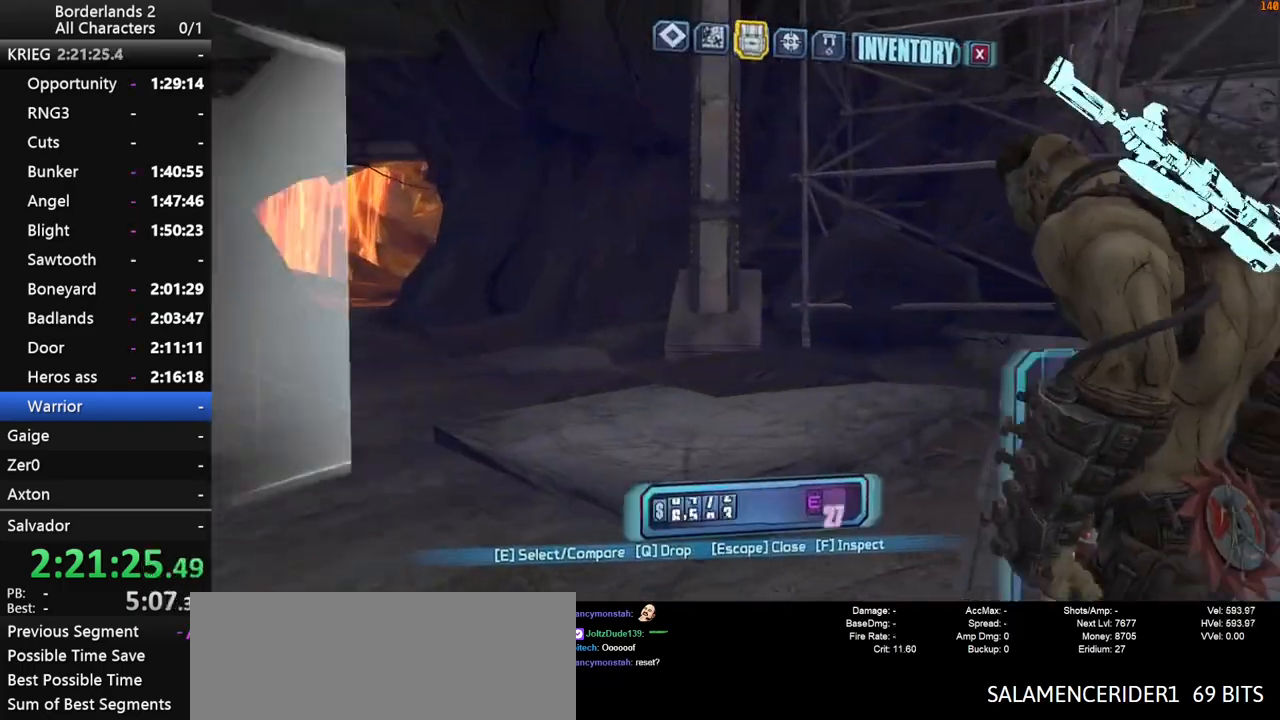
{"keys": ["w"], "mouse": [], "mouse_move": "down-left", "events": []}
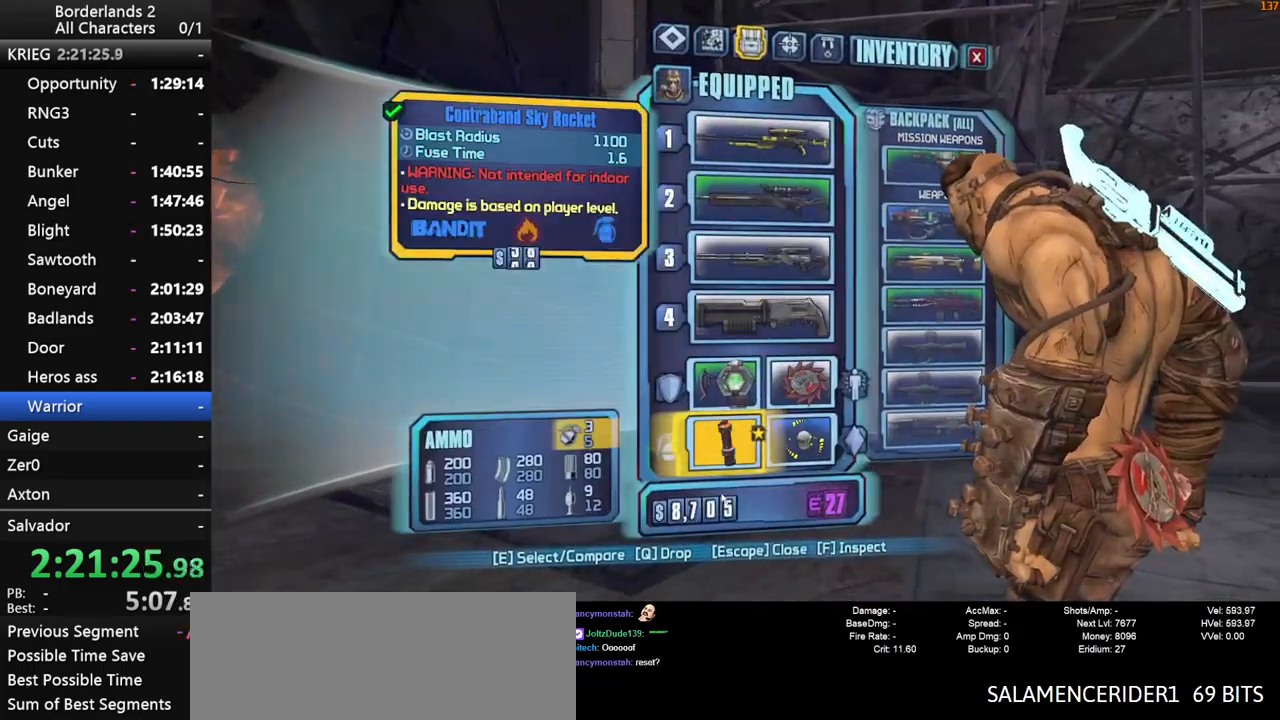
{"keys": [], "mouse": [], "mouse_move": "still", "events": [[67, "e", "down"], [100, "e", "up"], [100, "w", "up"], [200, "mouse_wheel_down", "down"], [383, "mouse_wheel_down", "up"]]}
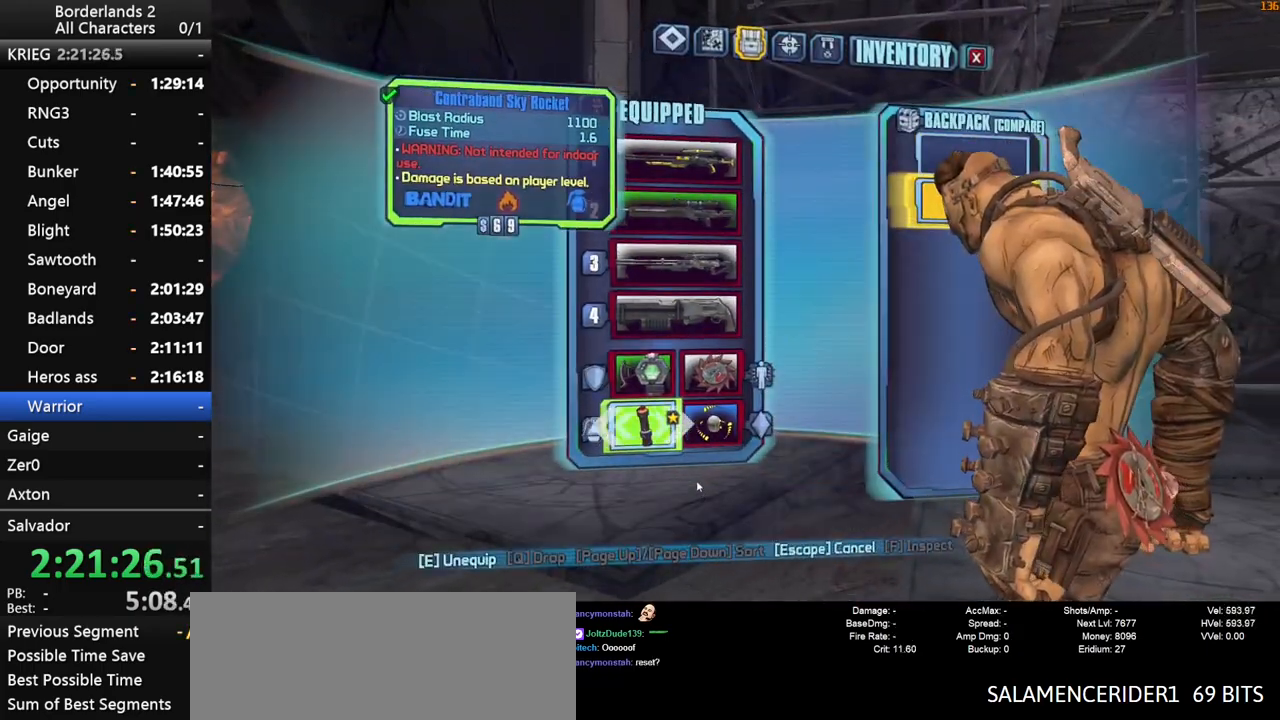
{"keys": ["w"], "mouse": [], "mouse_move": "still", "events": [[67, "e", "down"], [167, "e", "up"], [267, "escape", "down"], [300, "escape", "up"], [500, "w", "down"]]}
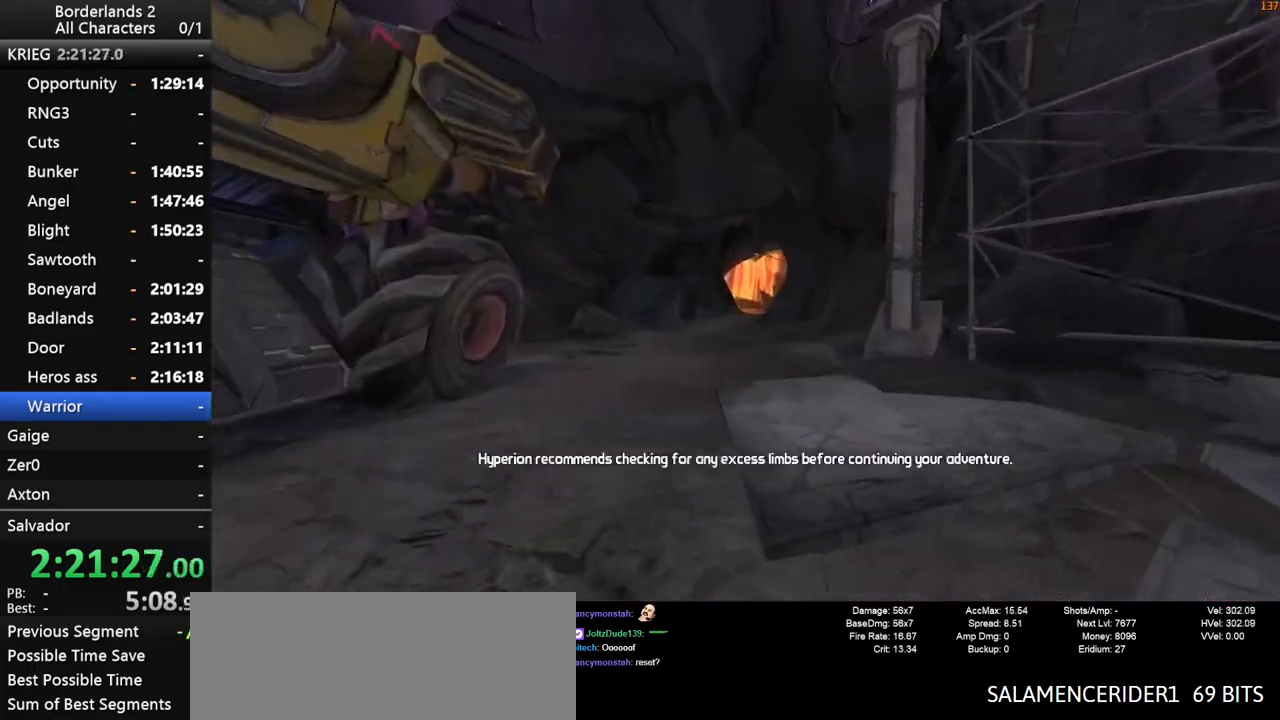
{"keys": ["w"], "mouse": [], "mouse_move": "still", "events": [[33, "shift_l", "down"], [183, "shift_l", "up"], [233, "shift_l", "down"], [317, "shift_l", "up"], [367, "shift_l", "down"], [467, "shift_l", "up"]]}
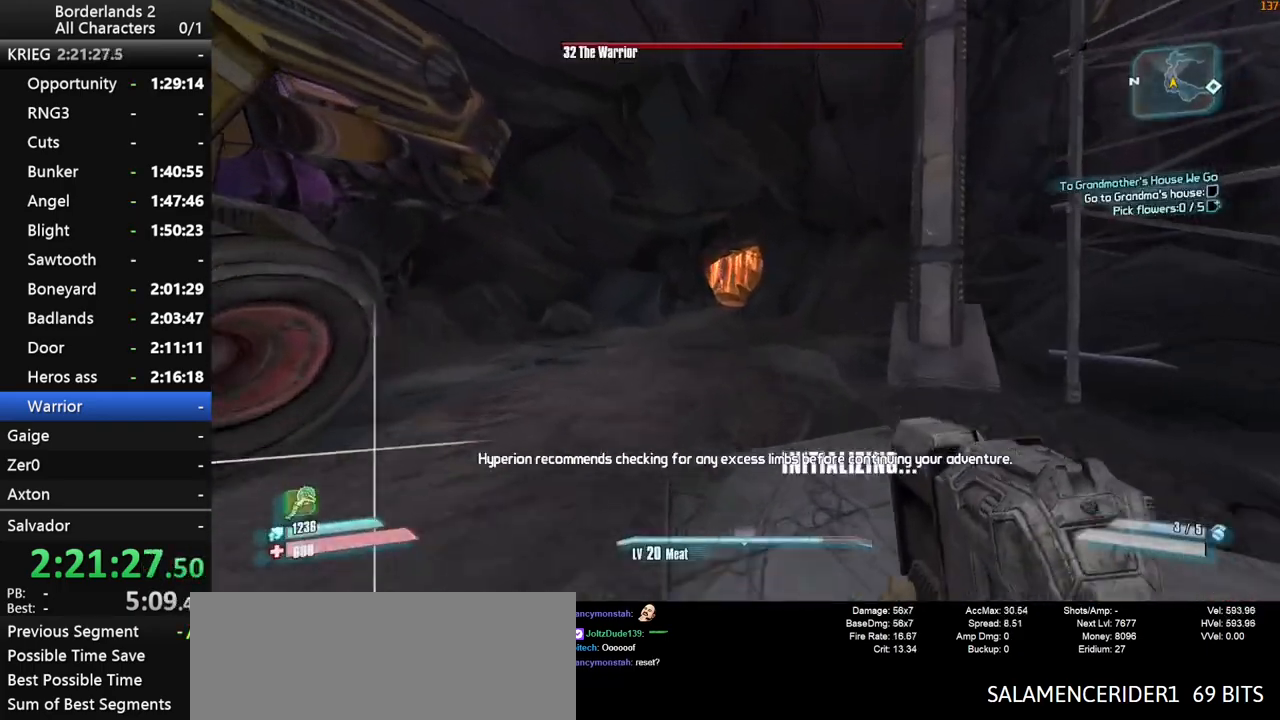
{"keys": ["a", "w"], "mouse": [], "mouse_move": "still", "events": [[17, "space", "down"], [483, "a", "down"], [483, "space", "up"]]}
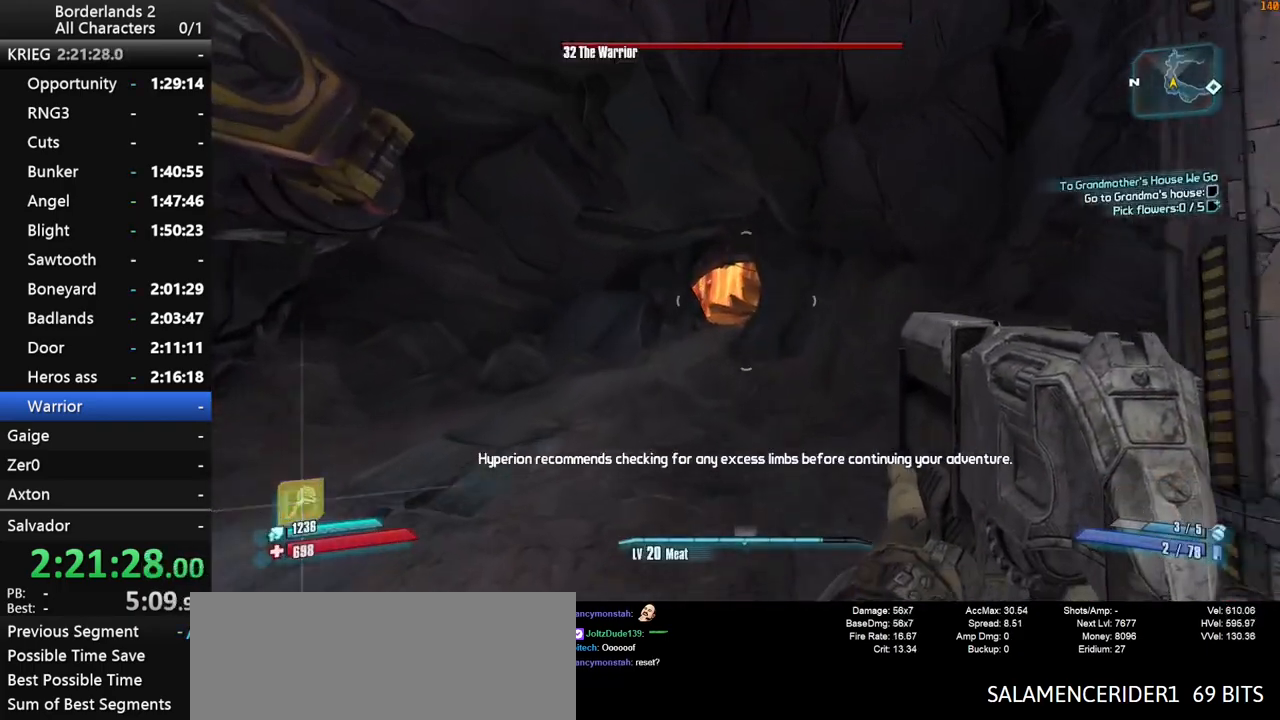
{"keys": ["a", "w"], "mouse": [], "mouse_move": "still", "events": [[67, "space", "down"], [117, "space", "up"]]}
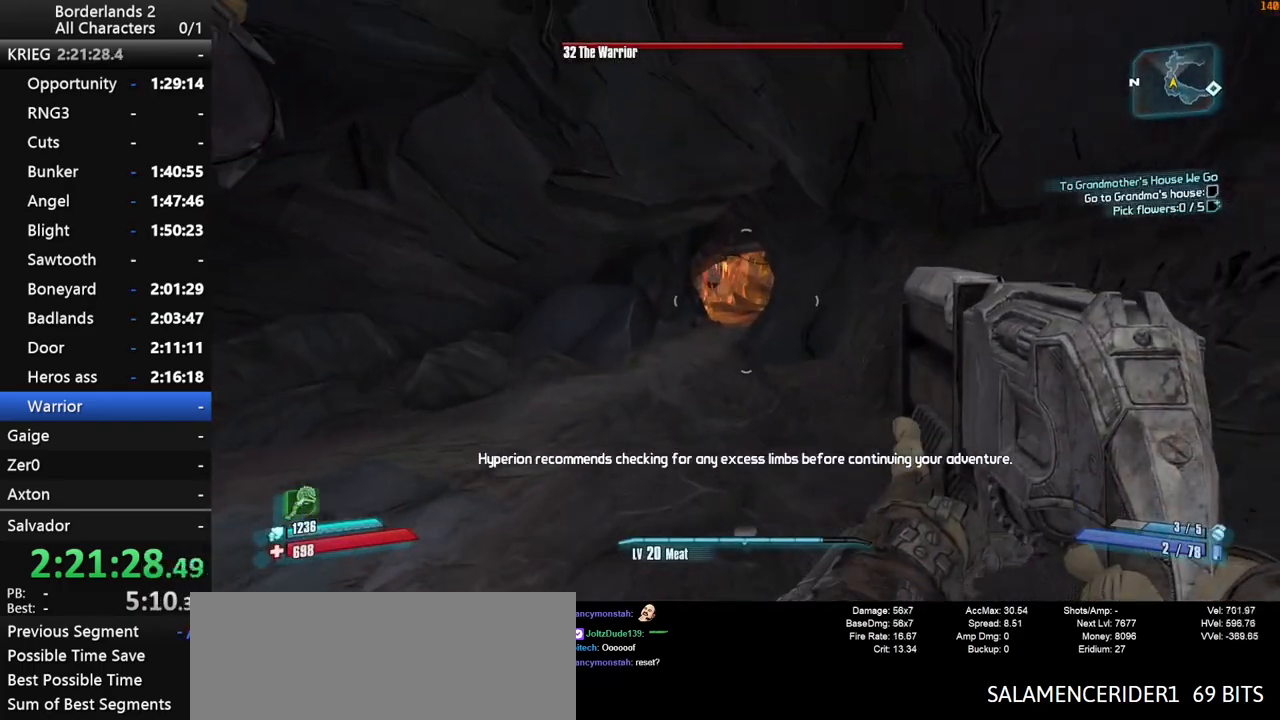
{"keys": ["w"], "mouse": [], "mouse_move": "still", "events": [[317, "a", "up"], [317, "space", "down"], [417, "space", "up"]]}
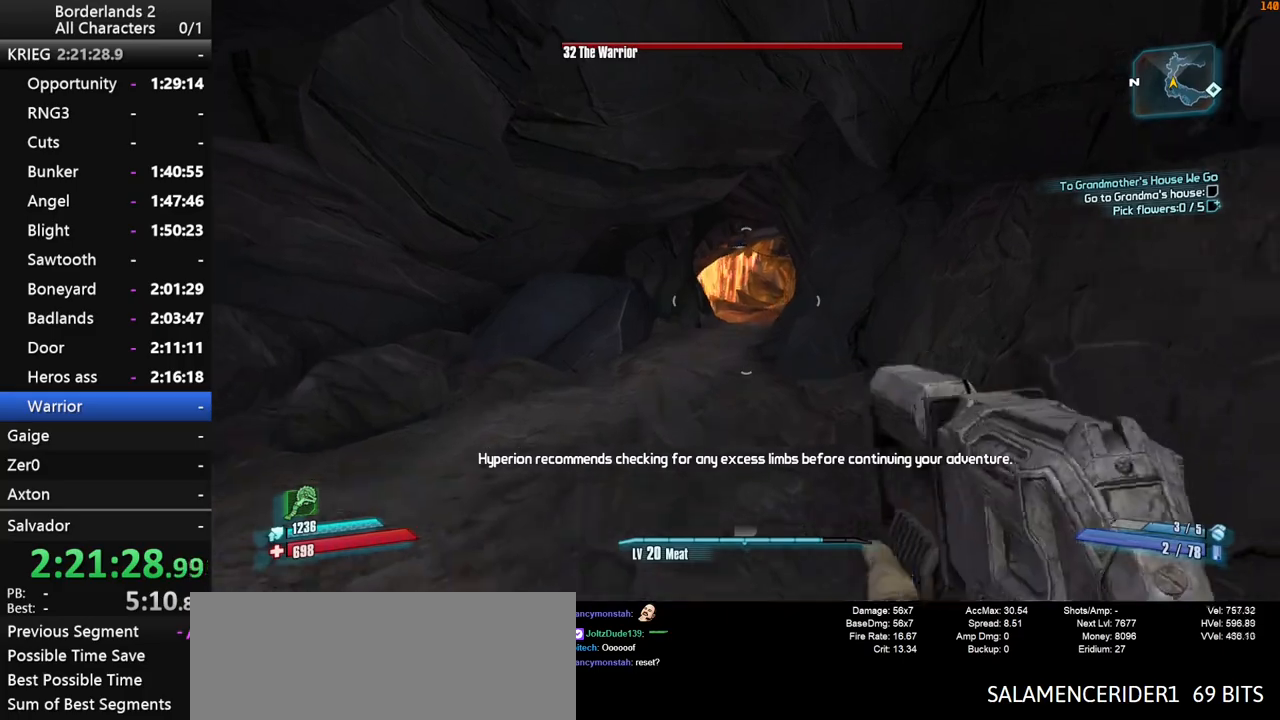
{"keys": ["space", "w"], "mouse": [], "mouse_move": "still", "events": [[67, "space", "down"]]}
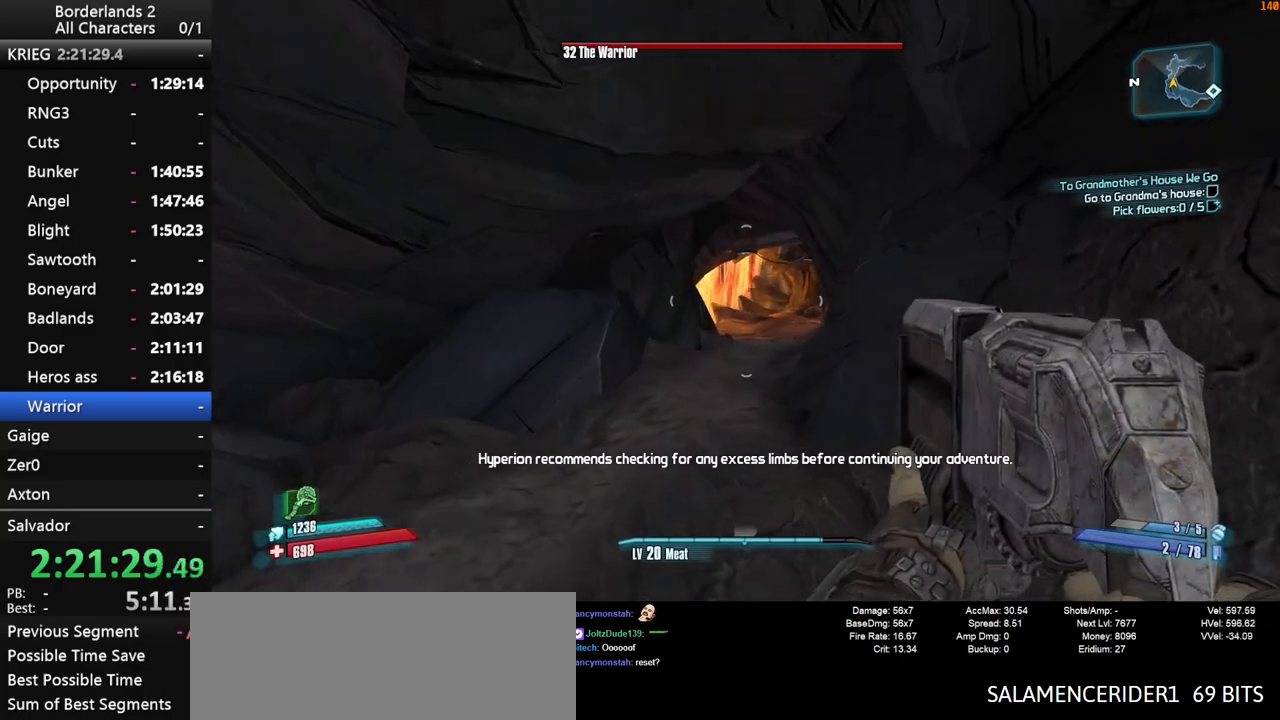
{"keys": ["w"], "mouse": [], "mouse_move": "still", "events": [[17, "d", "down"], [217, "space", "up"], [350, "d", "up"]]}
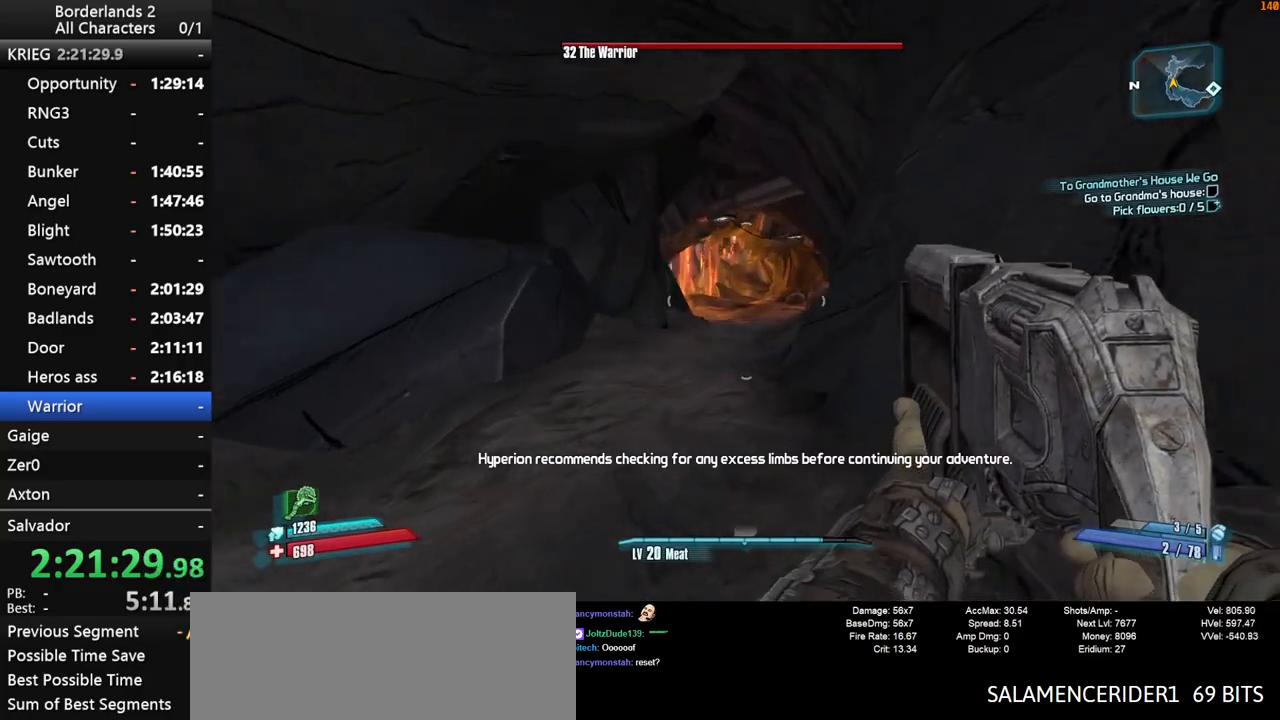
{"keys": ["w"], "mouse": [], "mouse_move": "still", "events": [[283, "space", "down"], [467, "space", "up"]]}
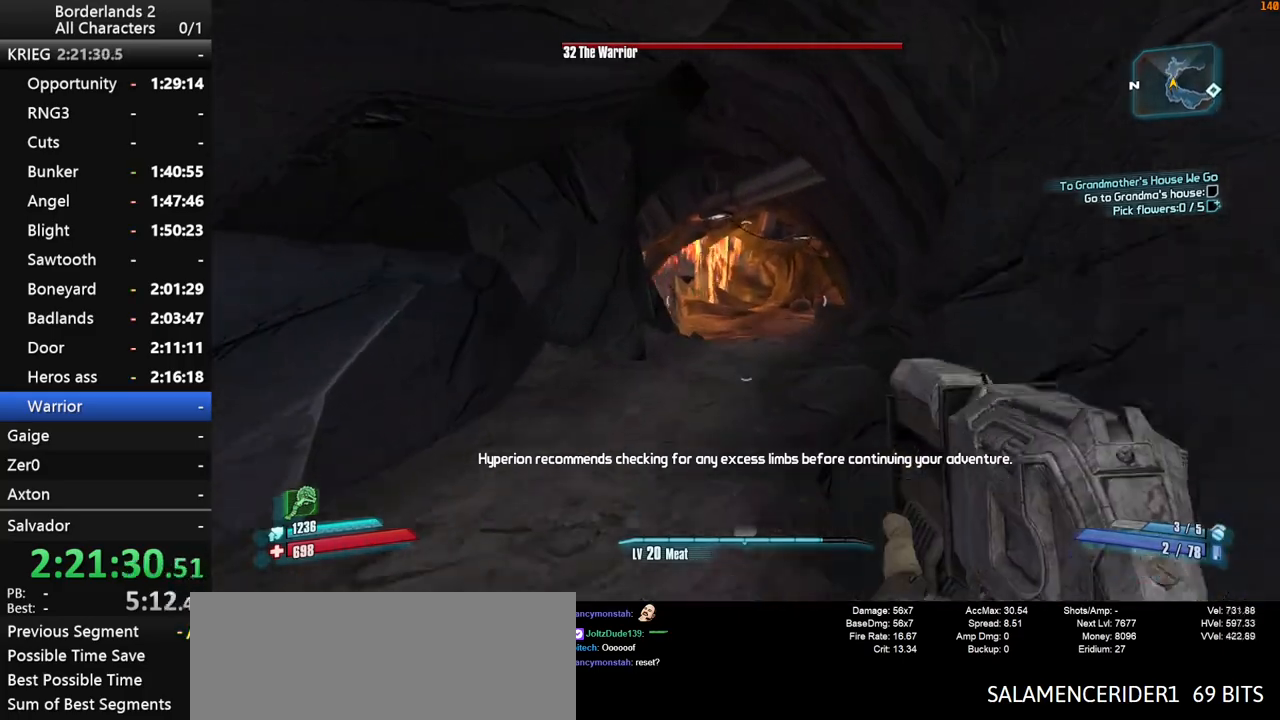
{"keys": ["w"], "mouse": [], "mouse_move": "still", "events": []}